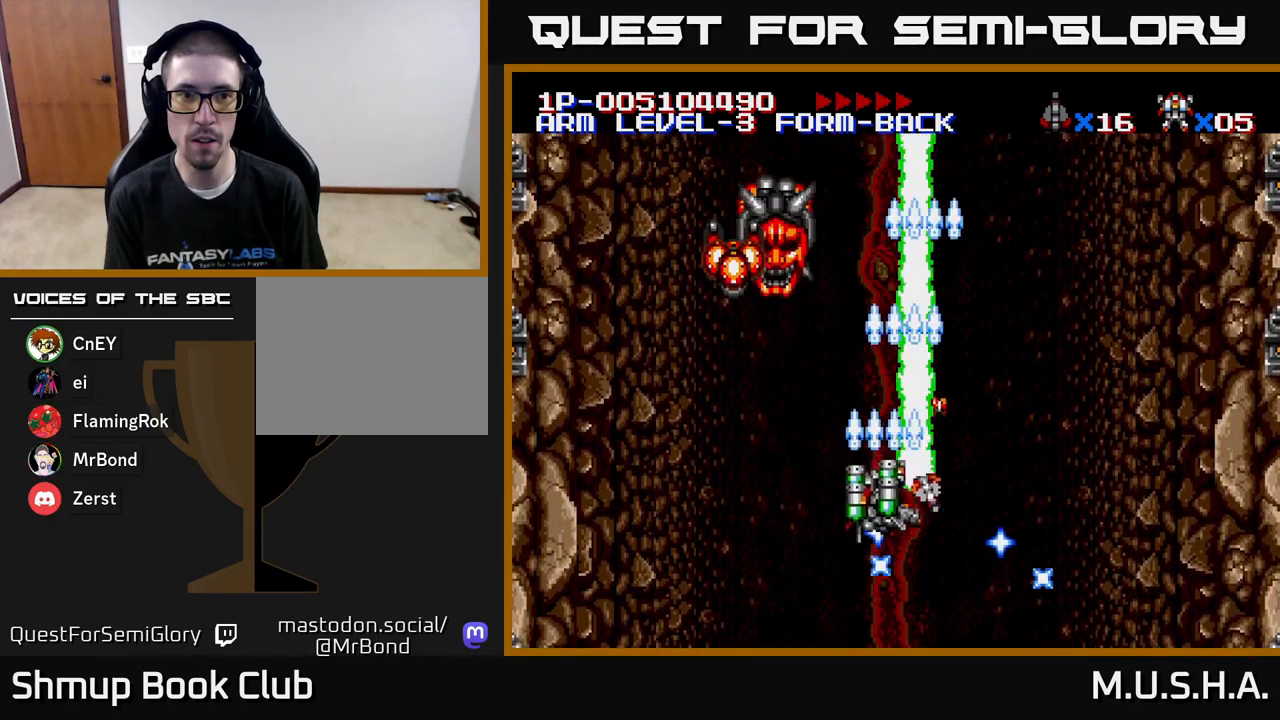
Gameplay with a controller (Xbox layout); each line is a JSON object with the inputs held at the frame after it. "events" lists button and stick changes between this image and that frame as [ms after this image, input, new state], when the widget could be followed in between. Not read: left_stick.
{"buttons": ["X", "Y"], "right_stick": "center", "events": [[33, "DPAD_DOWN", "up"], [217, "DPAD_LEFT", "up"], [250, "DPAD_DOWN", "down"], [283, "DPAD_RIGHT", "down"], [333, "DPAD_RIGHT", "up"], [350, "DPAD_DOWN", "up"]]}
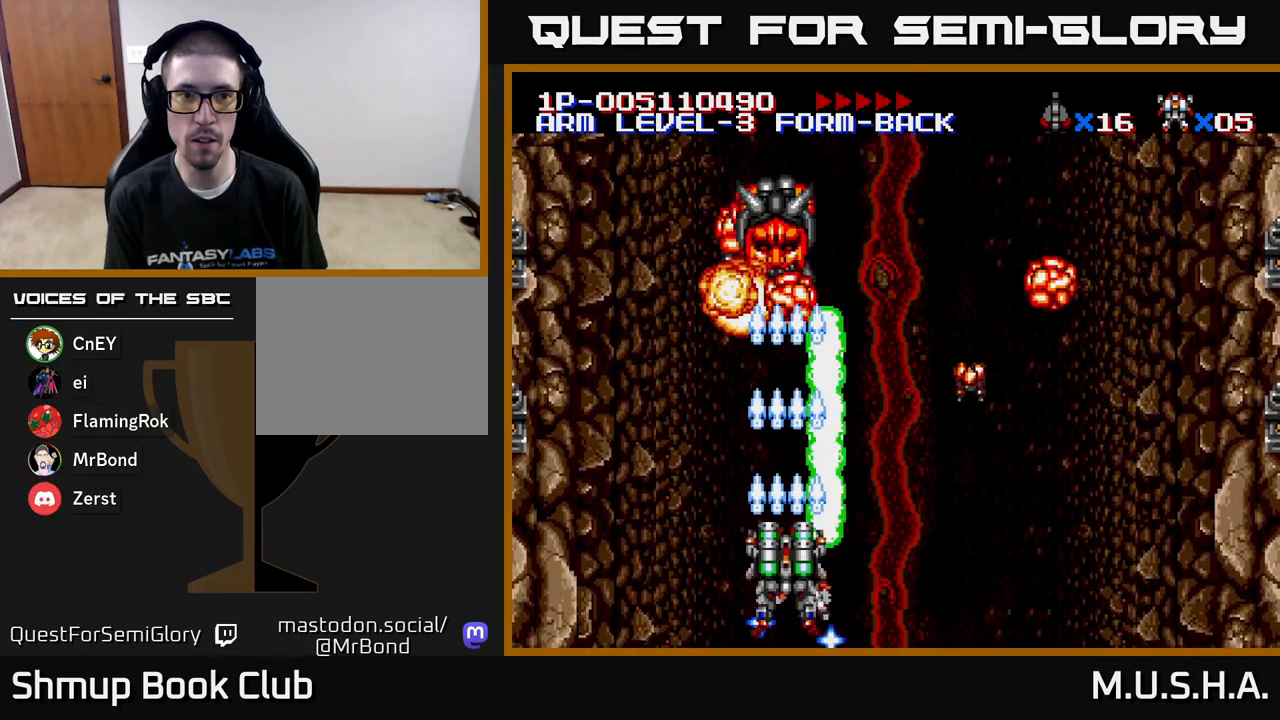
{"buttons": ["X", "Y"], "right_stick": "center", "events": []}
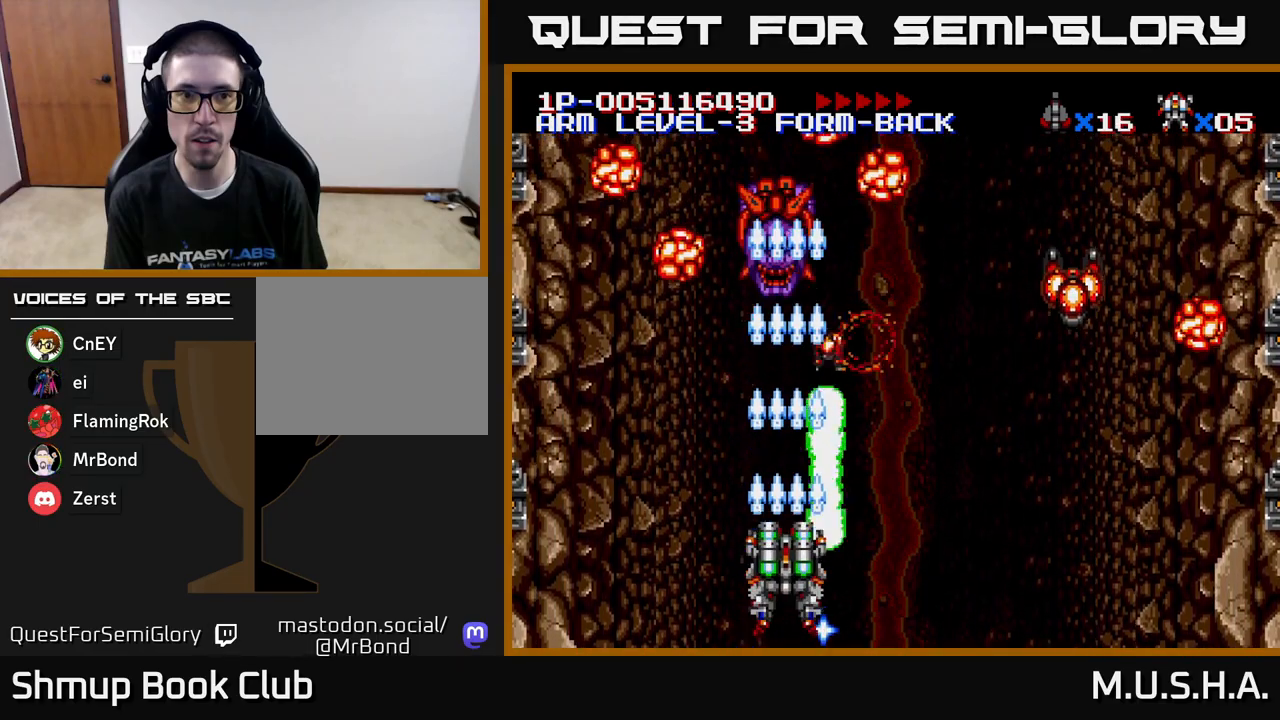
{"buttons": ["X", "Y", "DPAD_DOWN", "DPAD_RIGHT"], "right_stick": "center", "events": [[17, "DPAD_UP", "down"], [167, "DPAD_UP", "up"], [400, "DPAD_RIGHT", "down"], [433, "DPAD_DOWN", "down"]]}
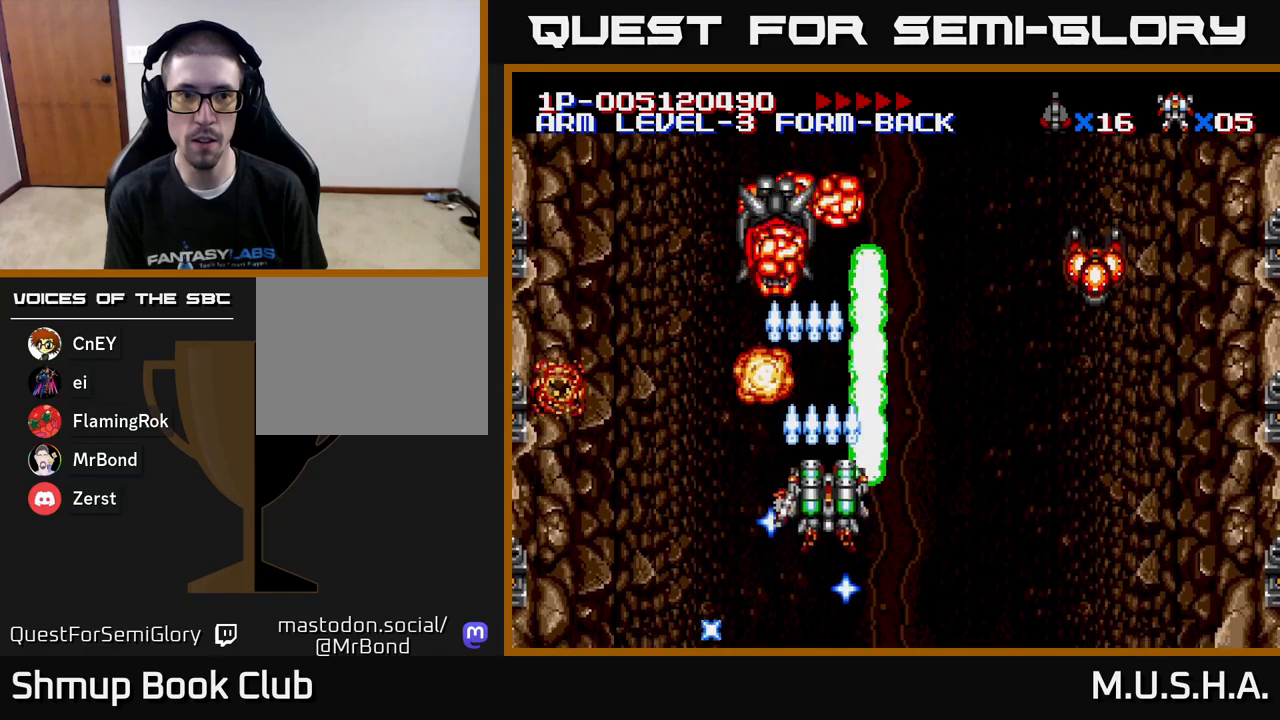
{"buttons": ["X", "Y"], "right_stick": "center", "events": [[100, "DPAD_DOWN", "up"], [500, "DPAD_RIGHT", "up"]]}
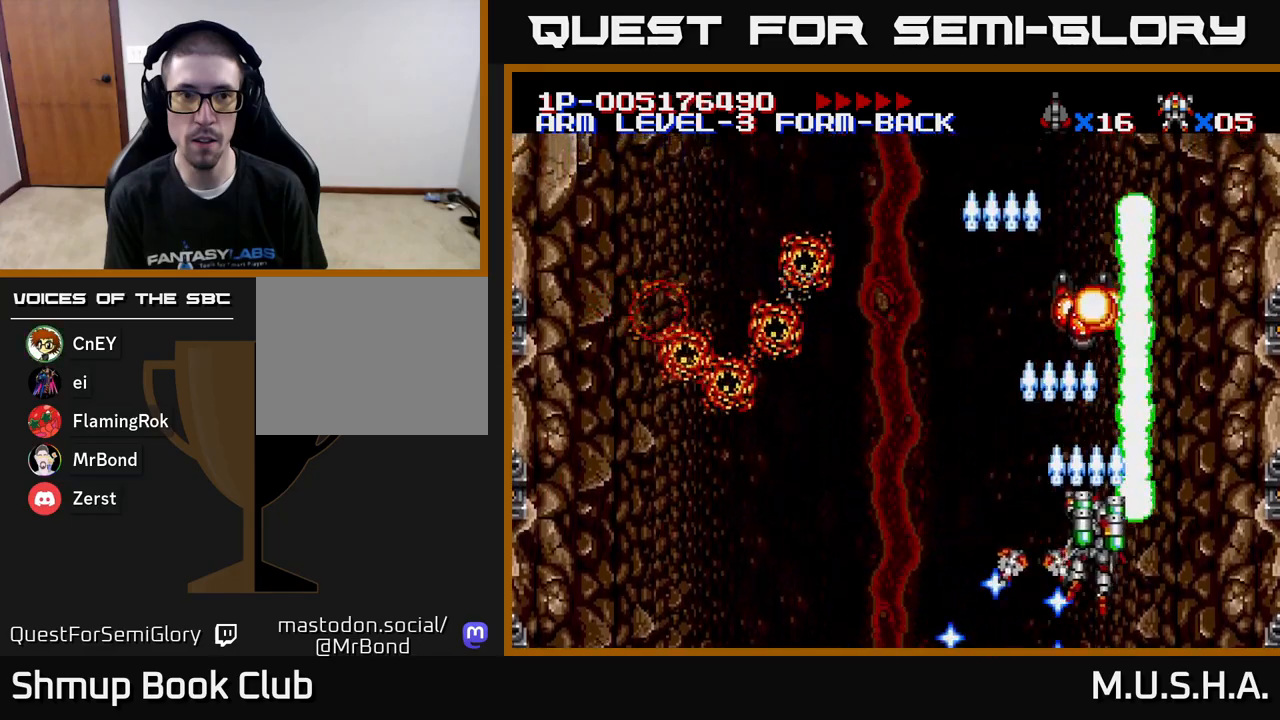
{"buttons": ["X", "Y", "DPAD_RIGHT"], "right_stick": "center", "events": [[33, "DPAD_LEFT", "down"], [450, "DPAD_LEFT", "up"], [483, "DPAD_RIGHT", "down"]]}
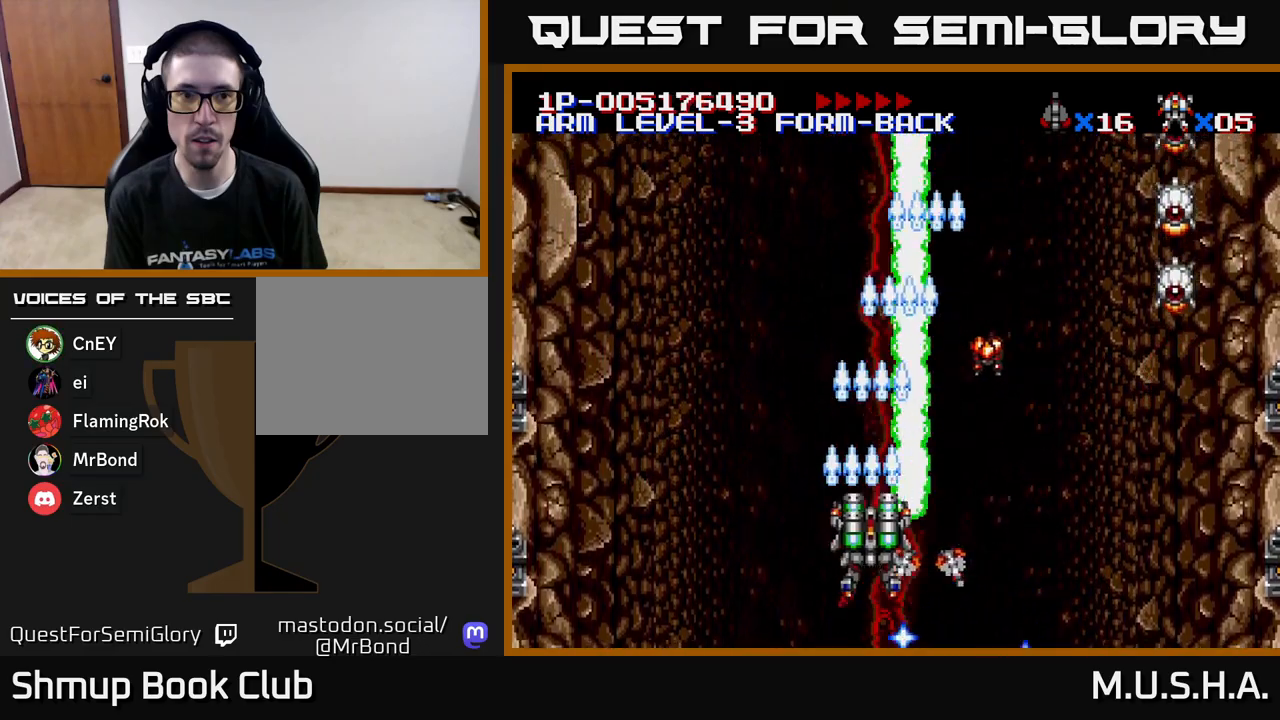
{"buttons": ["X", "Y", "DPAD_DOWN", "DPAD_RIGHT"], "right_stick": "center", "events": [[433, "DPAD_DOWN", "down"]]}
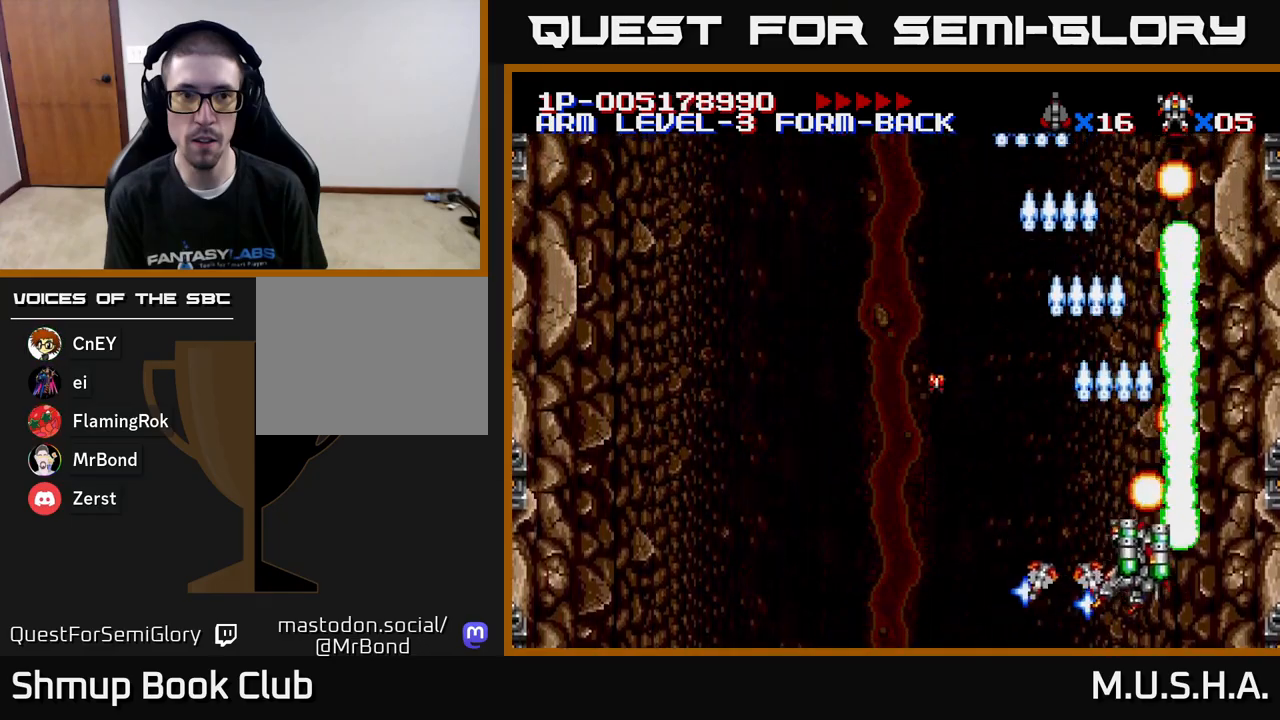
{"buttons": ["X", "Y", "DPAD_UP"], "right_stick": "center", "events": [[17, "DPAD_RIGHT", "up"], [50, "DPAD_DOWN", "up"], [417, "DPAD_LEFT", "down"], [450, "DPAD_UP", "down"], [467, "DPAD_LEFT", "up"]]}
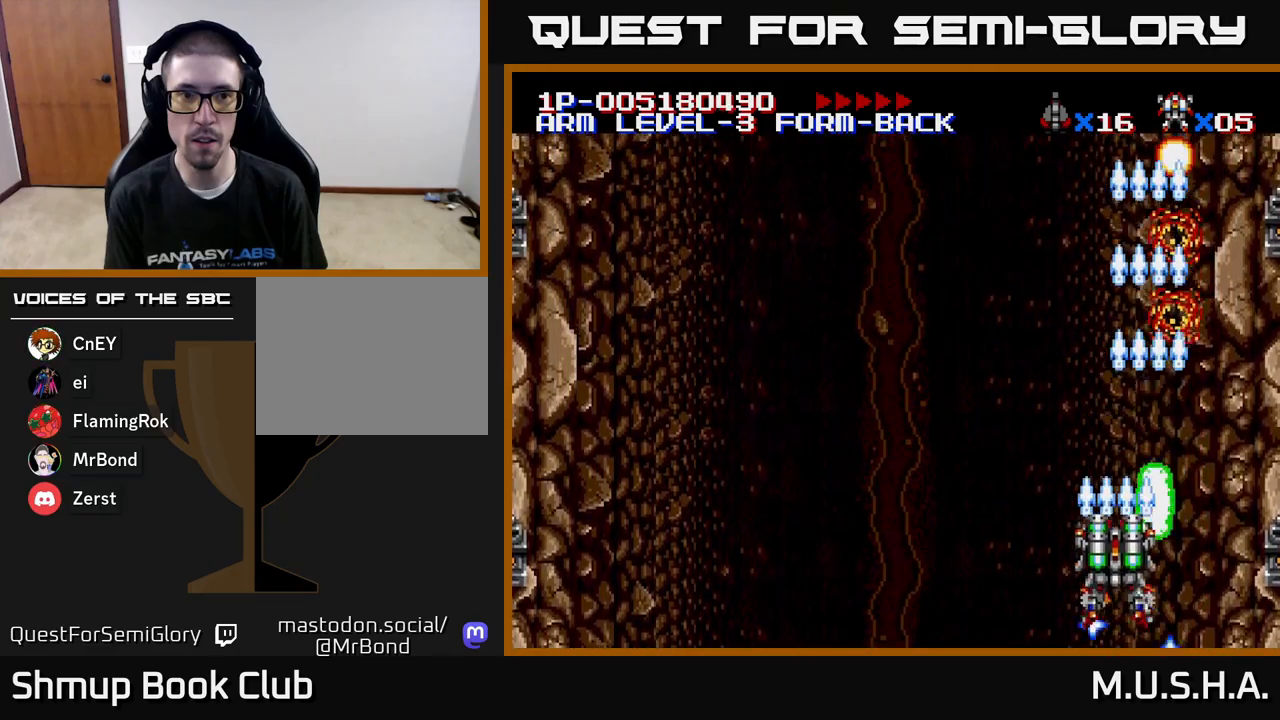
{"buttons": ["X", "Y"], "right_stick": "center", "events": [[167, "DPAD_UP", "up"]]}
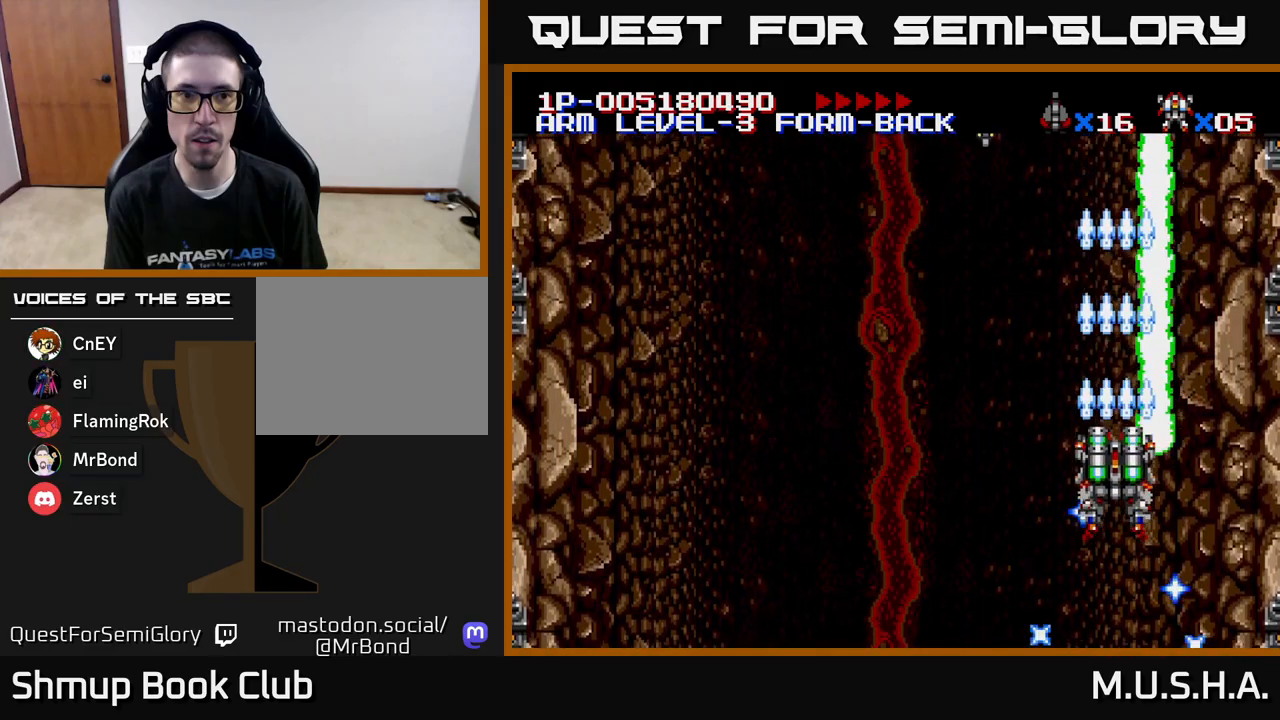
{"buttons": ["Y"], "right_stick": "center", "events": [[100, "DPAD_LEFT", "down"], [350, "X", "up"], [400, "DPAD_LEFT", "up"]]}
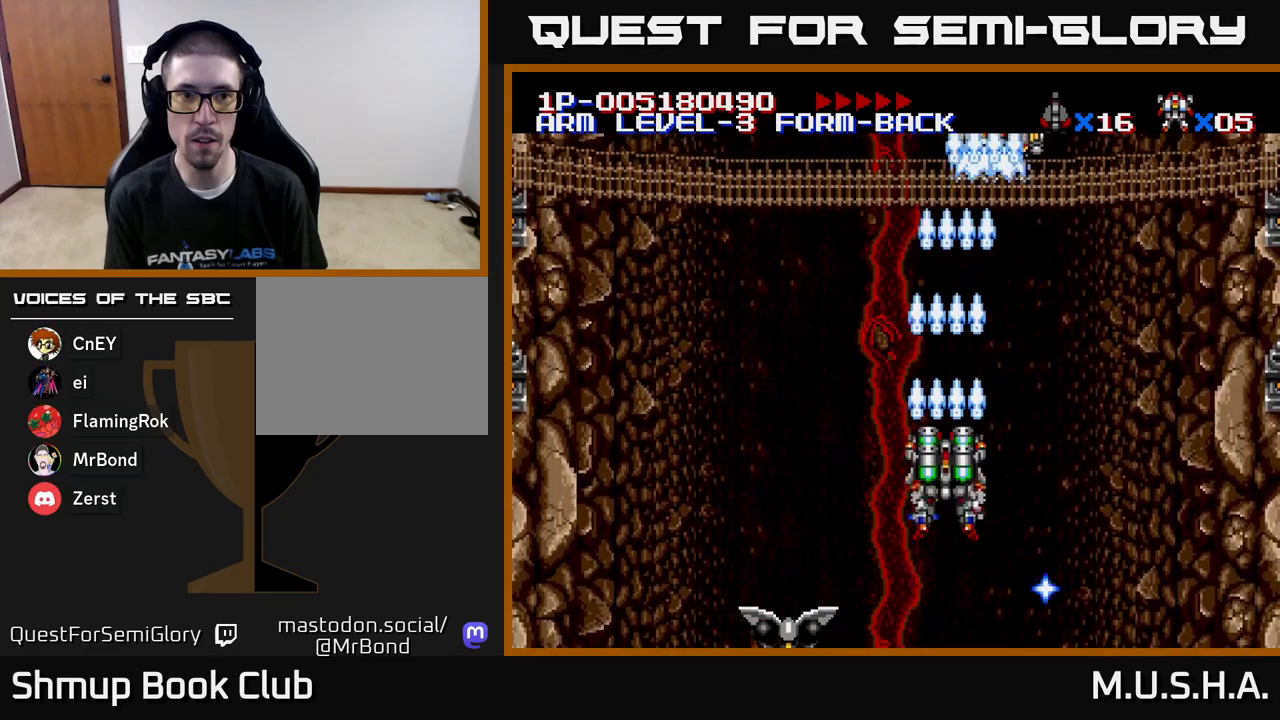
{"buttons": ["X", "Y", "DPAD_DOWN", "DPAD_RIGHT"], "right_stick": "center", "events": [[17, "X", "down"], [250, "DPAD_LEFT", "down"], [267, "DPAD_UP", "down"], [383, "DPAD_LEFT", "up"], [400, "DPAD_UP", "up"], [483, "DPAD_DOWN", "down"], [483, "DPAD_RIGHT", "down"]]}
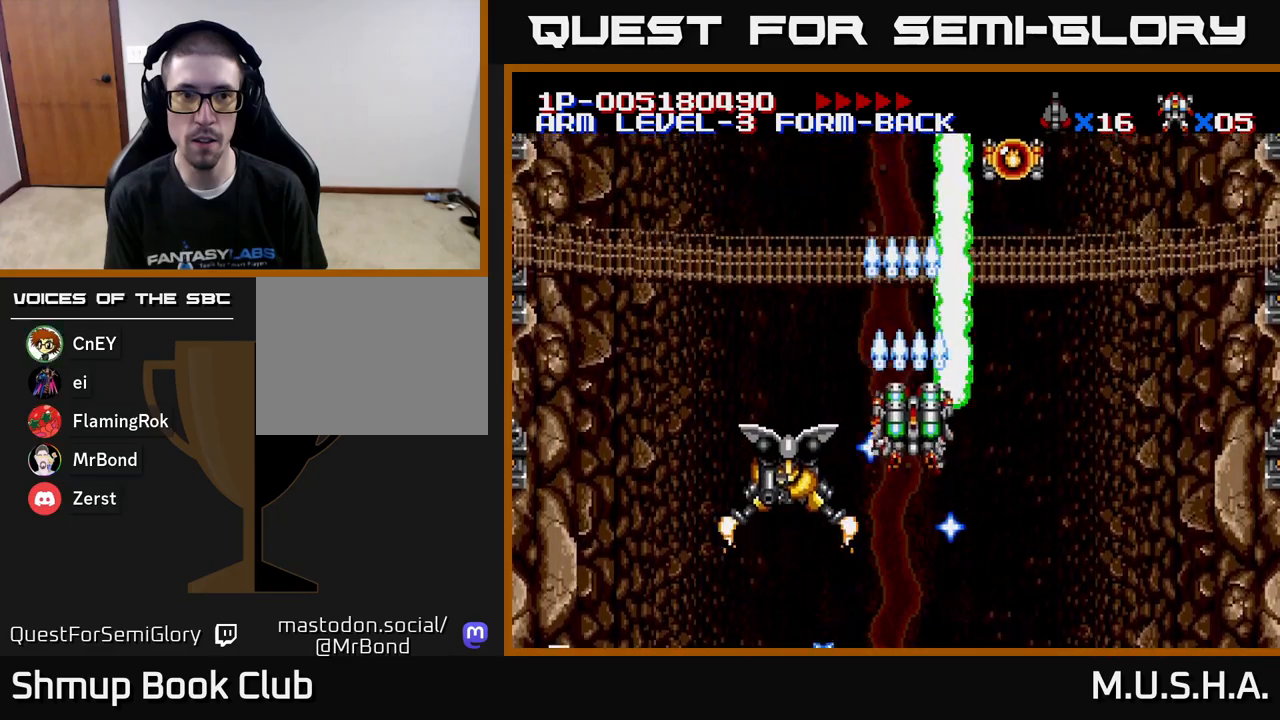
{"buttons": ["X", "Y"], "right_stick": "center", "events": [[83, "DPAD_RIGHT", "up"], [133, "DPAD_DOWN", "up"], [133, "DPAD_LEFT", "down"], [367, "DPAD_LEFT", "up"]]}
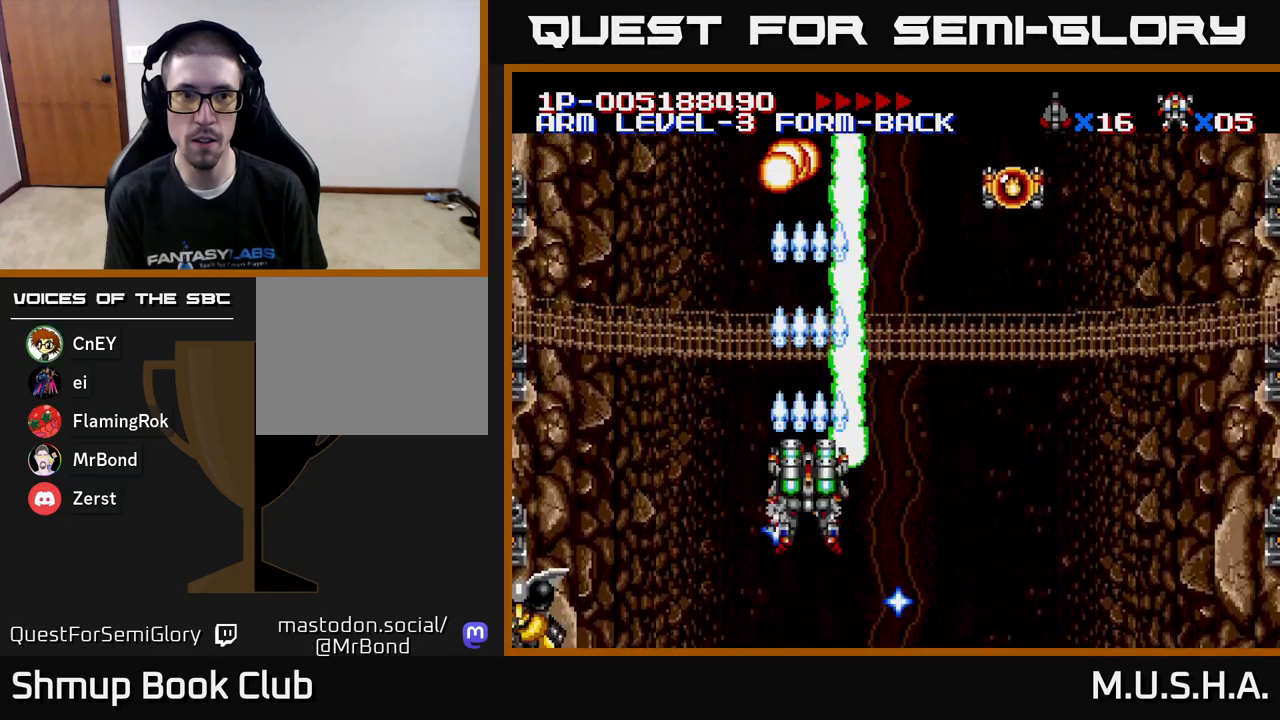
{"buttons": ["X", "Y", "DPAD_LEFT"], "right_stick": "center", "events": [[350, "DPAD_LEFT", "down"]]}
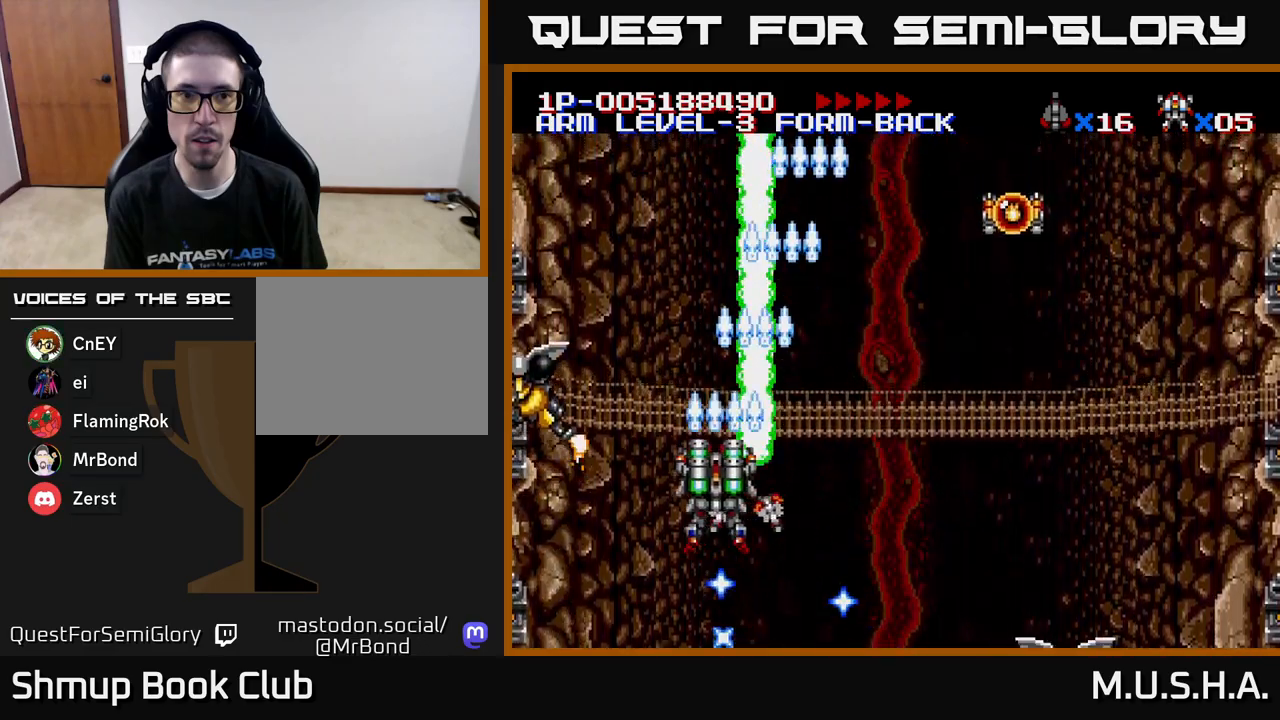
{"buttons": ["X", "Y", "DPAD_RIGHT"], "right_stick": "center", "events": [[183, "DPAD_UP", "down"], [283, "DPAD_LEFT", "up"], [317, "DPAD_UP", "up"], [450, "DPAD_RIGHT", "down"]]}
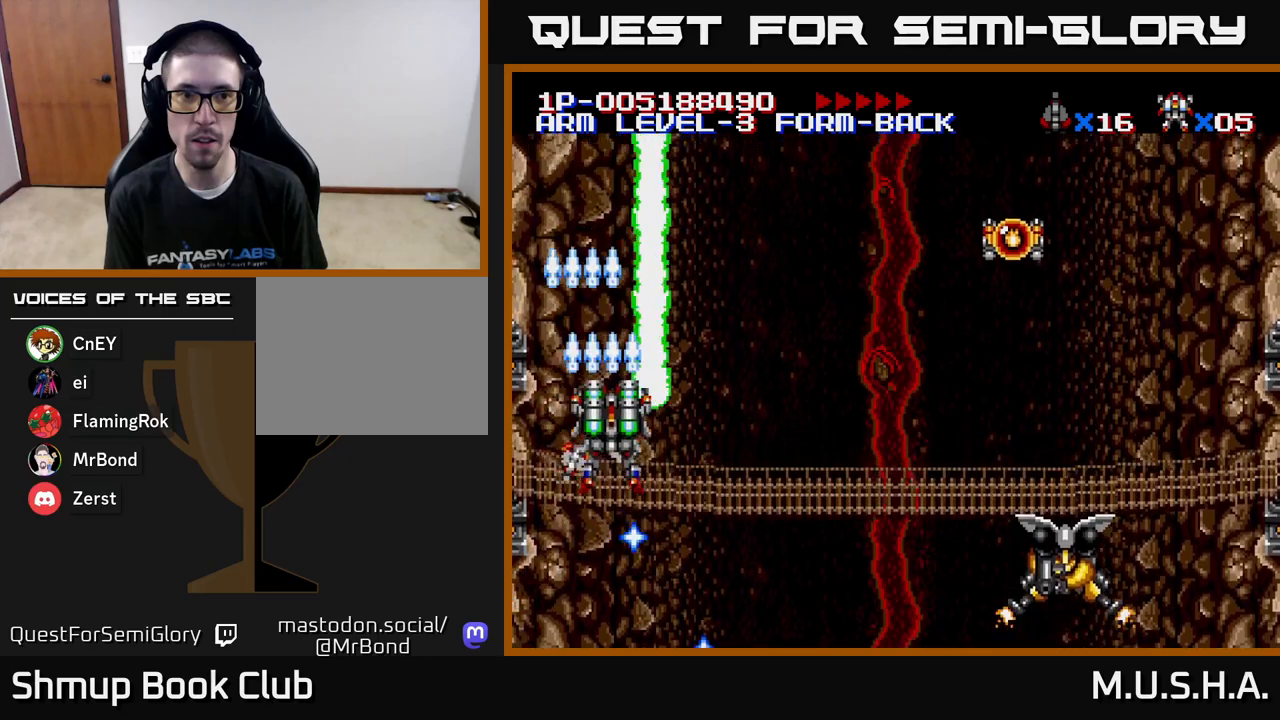
{"buttons": ["X", "Y", "DPAD_RIGHT"], "right_stick": "center", "events": []}
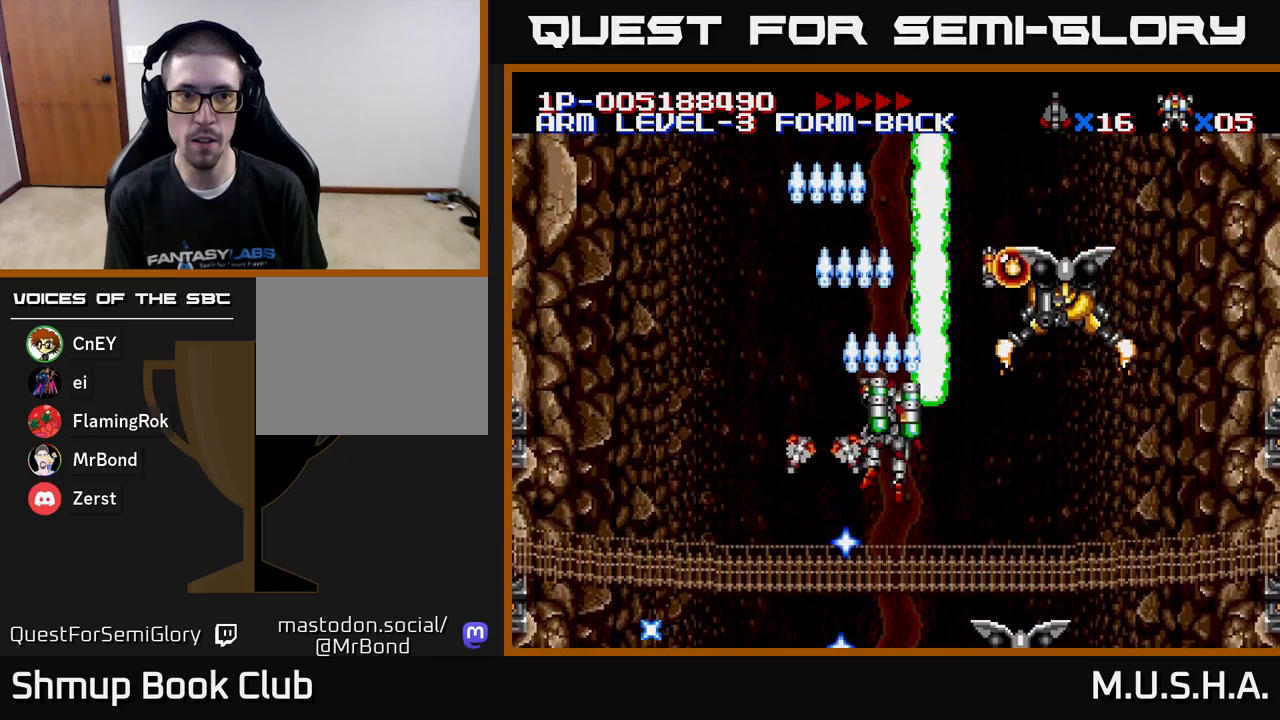
{"buttons": ["X", "Y", "DPAD_LEFT"], "right_stick": "center", "events": [[250, "DPAD_DOWN", "down"], [300, "DPAD_RIGHT", "up"], [333, "DPAD_LEFT", "down"], [350, "DPAD_DOWN", "up"]]}
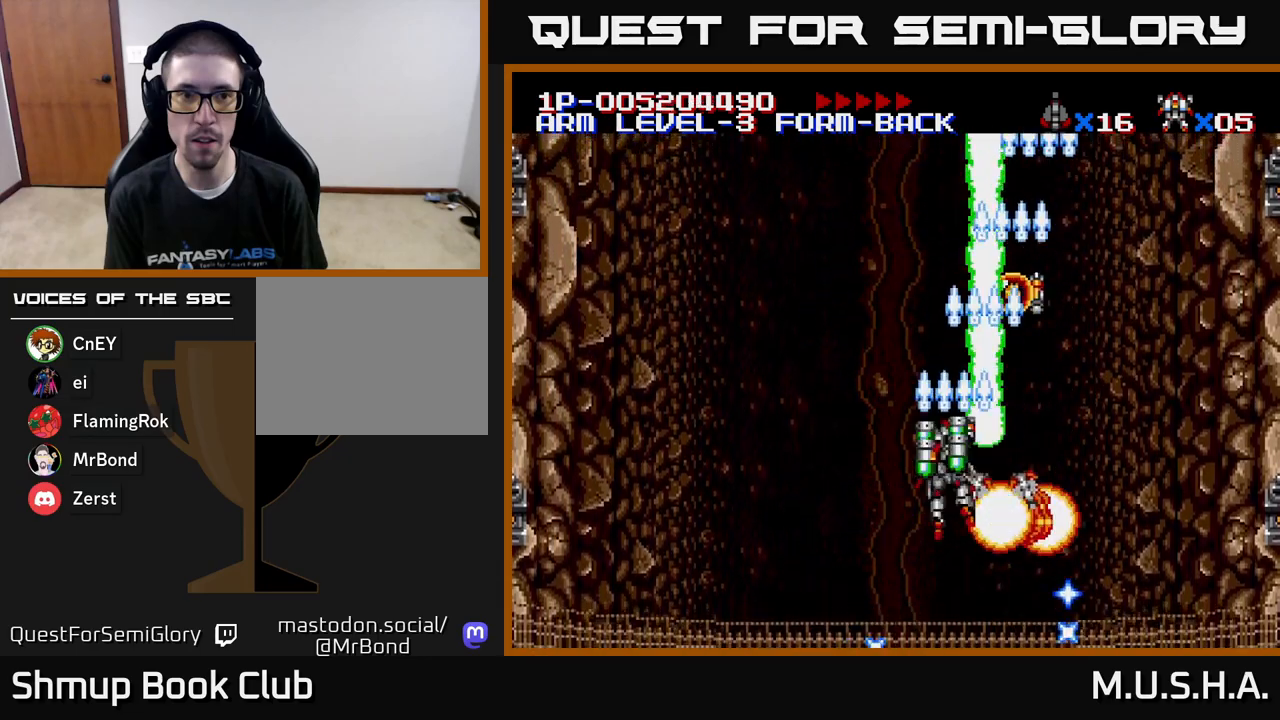
{"buttons": ["X", "Y", "DPAD_UP", "DPAD_LEFT"], "right_stick": "center", "events": [[133, "DPAD_LEFT", "up"], [150, "DPAD_DOWN", "down"], [167, "DPAD_RIGHT", "down"], [183, "DPAD_DOWN", "up"], [250, "DPAD_RIGHT", "up"], [267, "DPAD_UP", "down"], [283, "DPAD_LEFT", "down"]]}
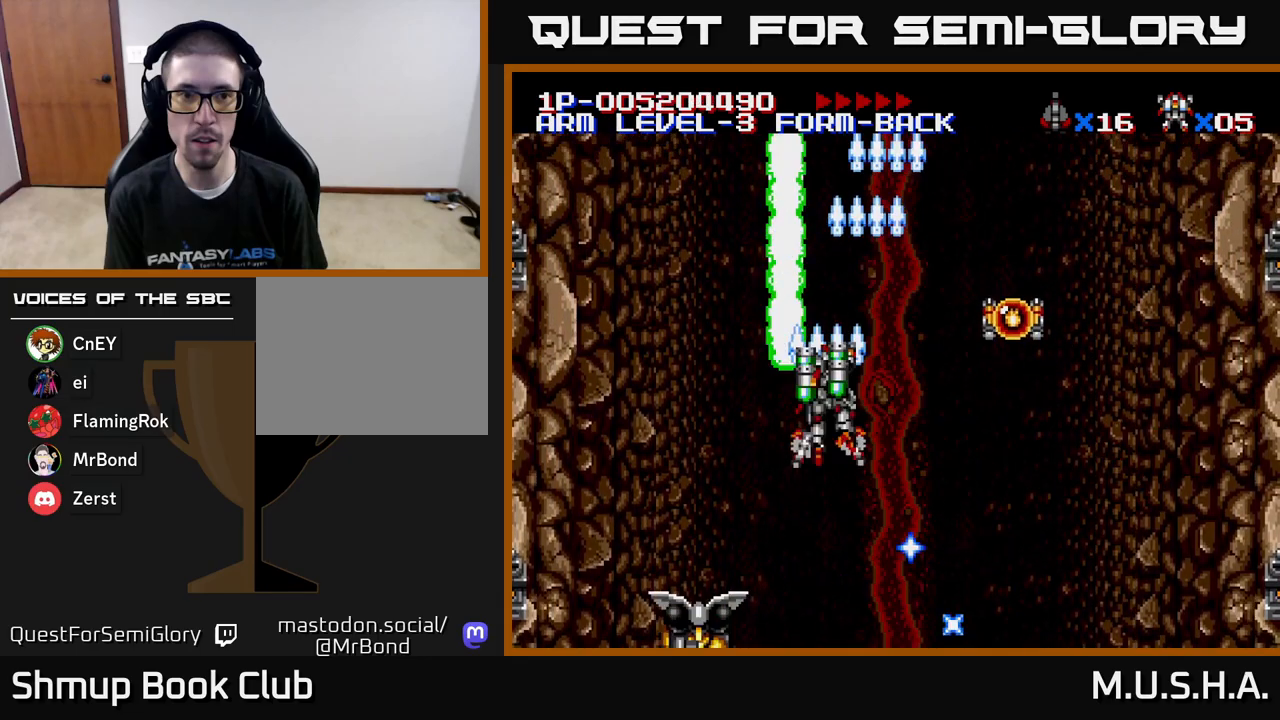
{"buttons": ["X", "Y", "DPAD_RIGHT"], "right_stick": "center", "events": [[33, "DPAD_UP", "up"], [150, "DPAD_LEFT", "up"], [383, "DPAD_UP", "down"], [500, "DPAD_RIGHT", "down"], [500, "DPAD_UP", "up"]]}
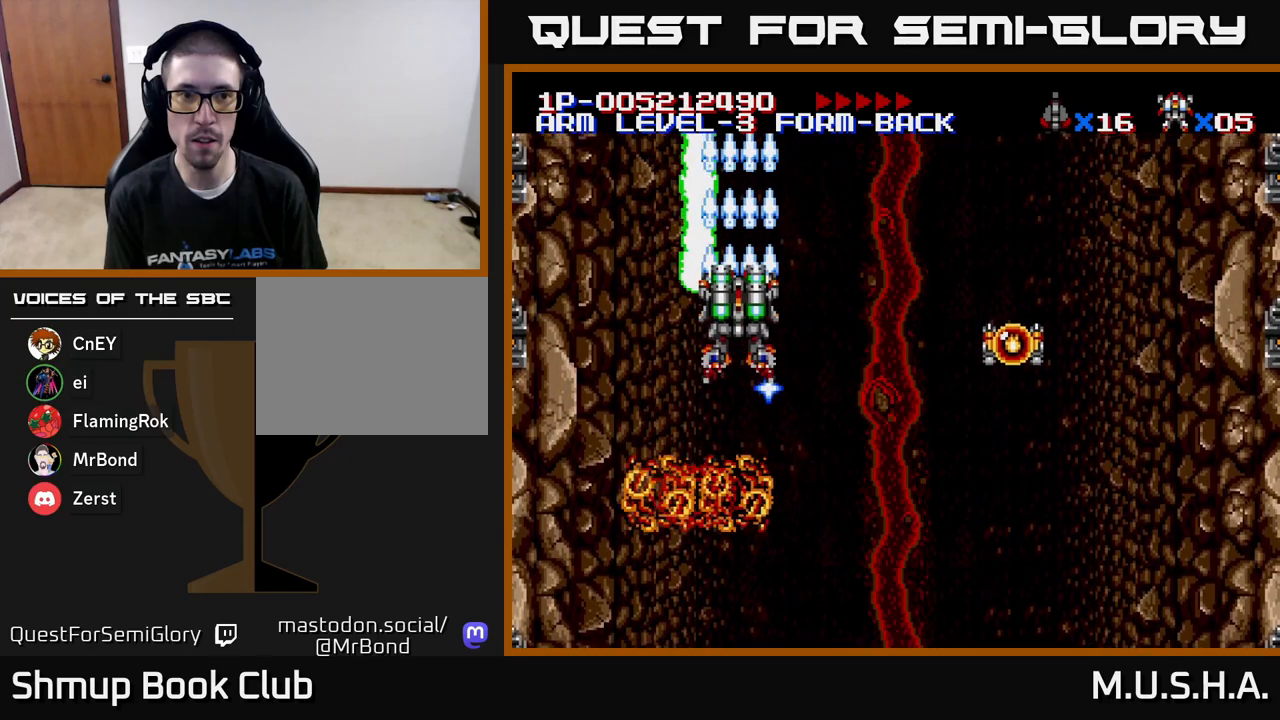
{"buttons": [], "right_stick": "center", "events": [[83, "DPAD_RIGHT", "up"], [333, "DPAD_DOWN", "down"], [333, "DPAD_RIGHT", "down"], [433, "DPAD_RIGHT", "up"], [433, "X", "up"], [450, "DPAD_DOWN", "up"], [483, "Y", "up"]]}
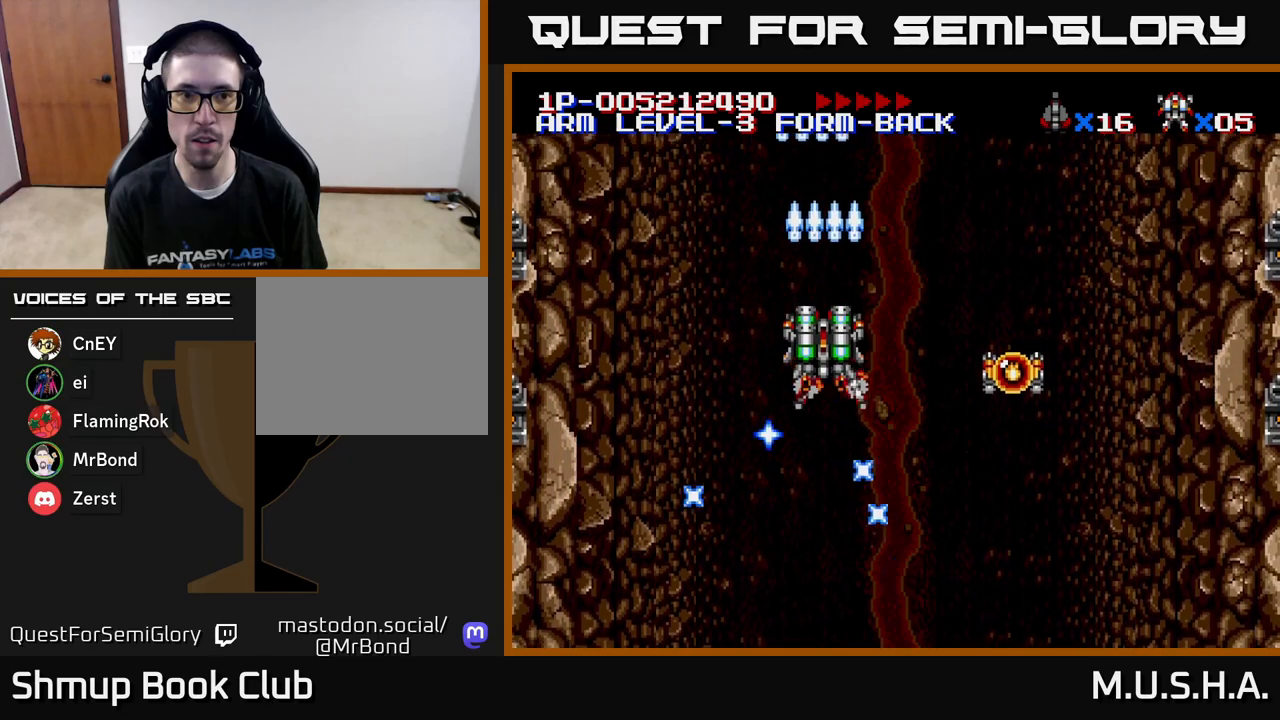
{"buttons": ["A"], "right_stick": "center", "events": [[67, "X", "down"], [83, "A", "down"], [167, "A", "up"], [183, "X", "up"], [400, "DPAD_DOWN", "down"], [483, "A", "down"], [500, "DPAD_DOWN", "up"]]}
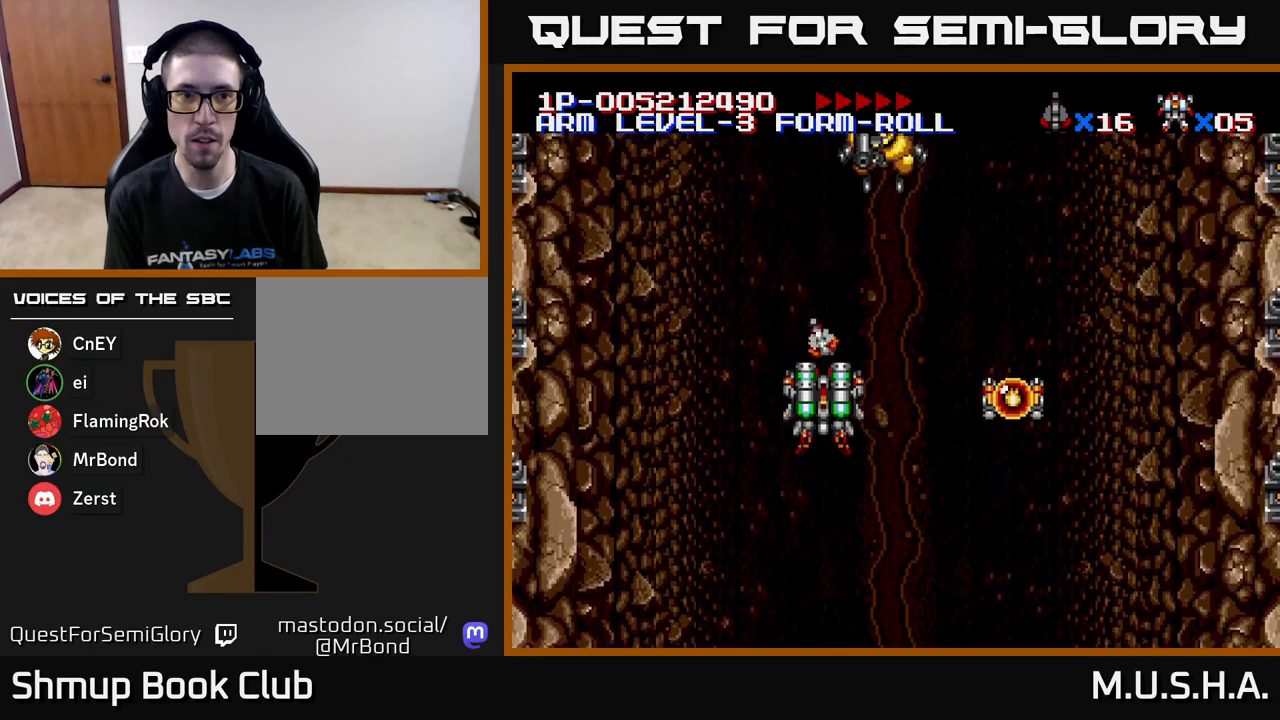
{"buttons": ["A"], "right_stick": "center", "events": [[67, "A", "up"], [417, "A", "down"]]}
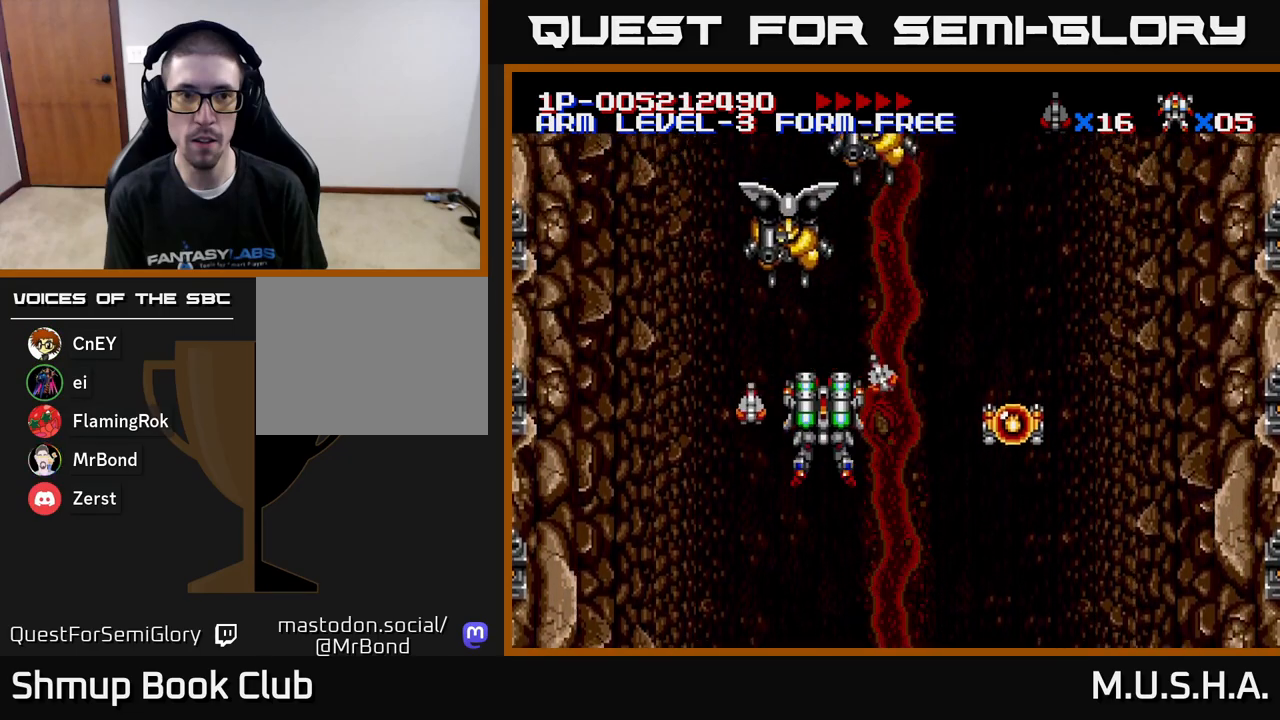
{"buttons": ["X", "Y", "DPAD_DOWN", "DPAD_RIGHT"], "right_stick": "center", "events": [[17, "A", "up"], [83, "DPAD_LEFT", "down"], [100, "X", "down"], [133, "Y", "down"], [233, "DPAD_LEFT", "up"], [283, "DPAD_RIGHT", "down"], [333, "DPAD_DOWN", "down"]]}
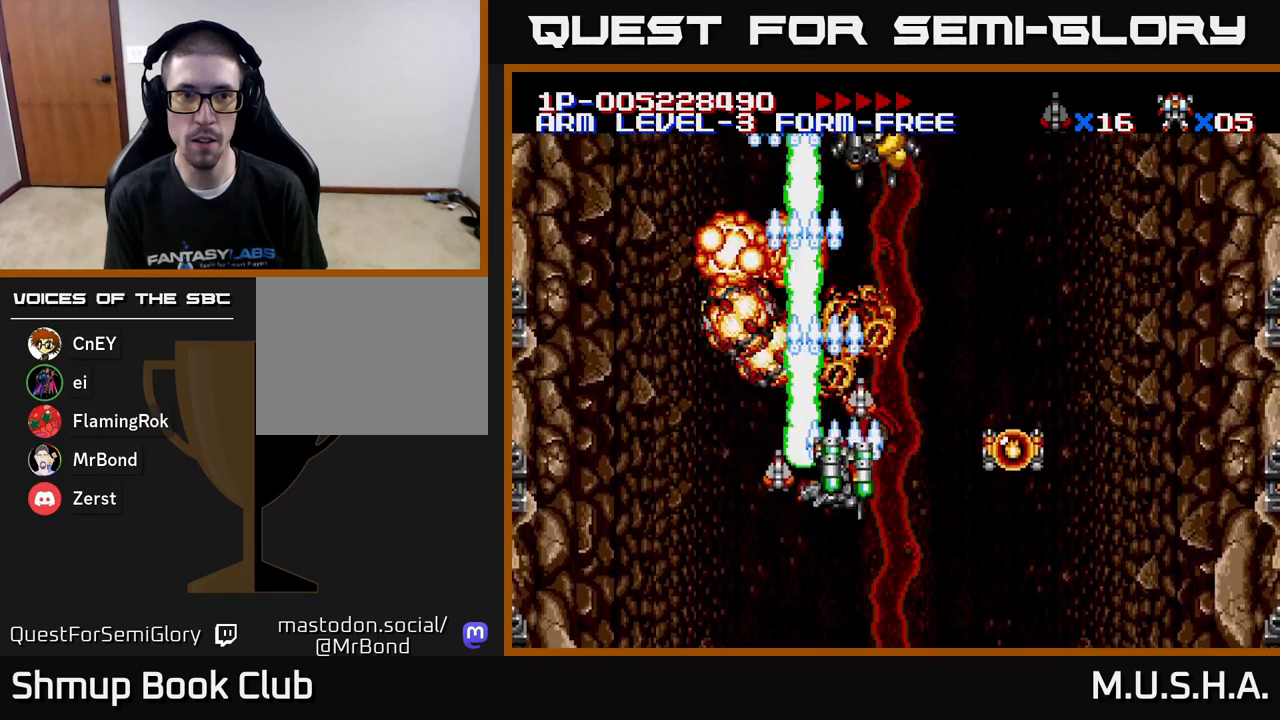
{"buttons": ["X"], "right_stick": "center", "events": [[17, "DPAD_RIGHT", "up"], [67, "DPAD_DOWN", "up"], [100, "DPAD_LEFT", "down"], [150, "X", "up"], [150, "Y", "up"], [217, "DPAD_LEFT", "up"], [500, "X", "down"]]}
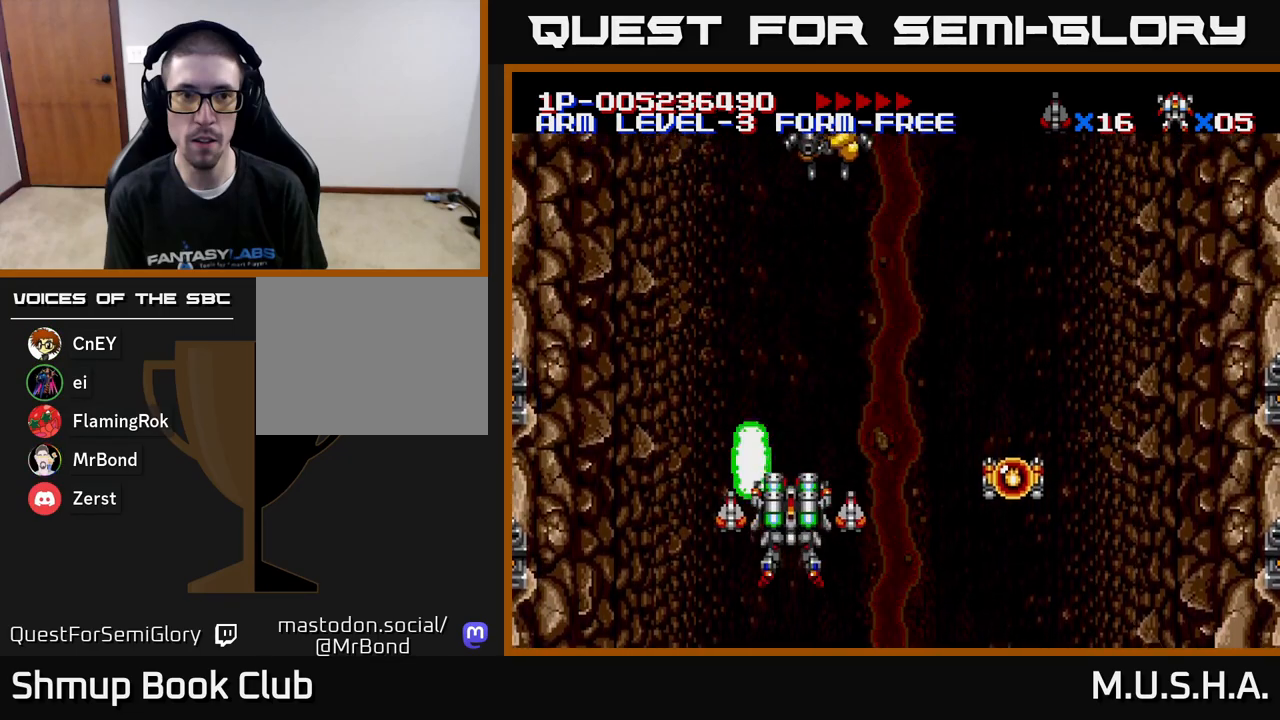
{"buttons": ["X"], "right_stick": "center", "events": [[50, "Y", "down"], [117, "X", "up"], [133, "Y", "up"], [267, "A", "down"], [367, "A", "up"], [500, "X", "down"]]}
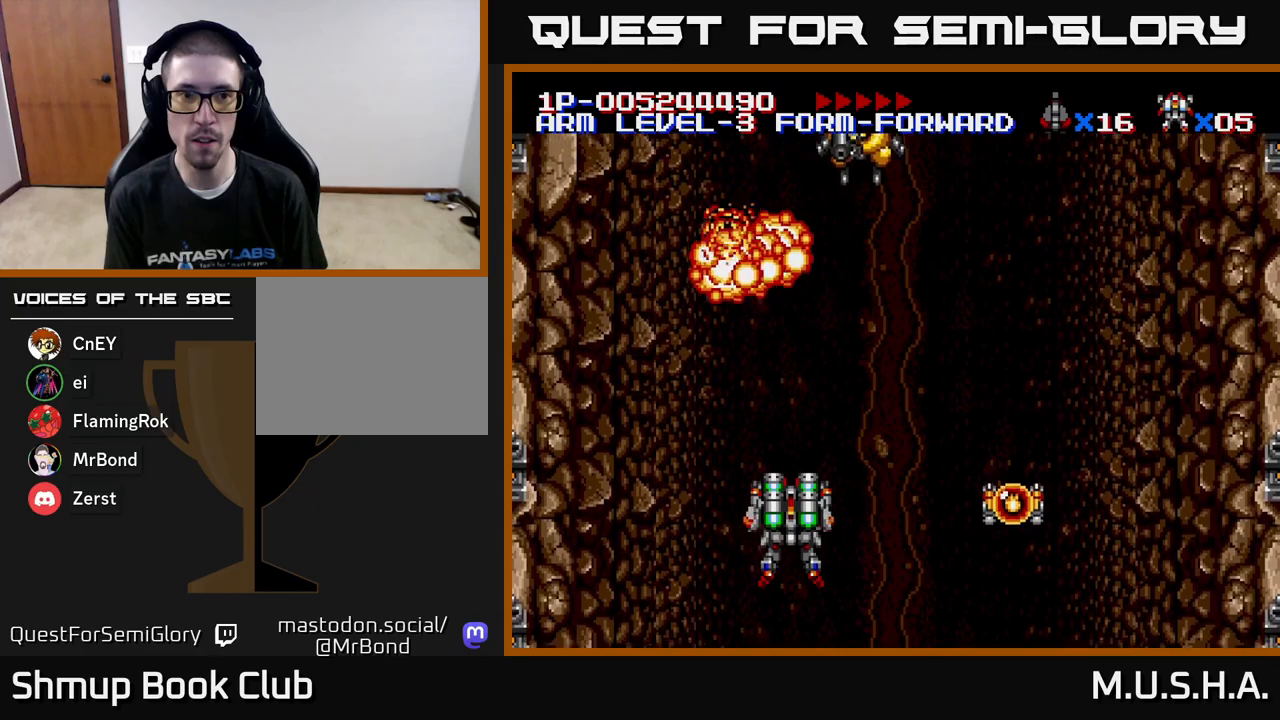
{"buttons": [], "right_stick": "center", "events": [[17, "Y", "down"], [217, "X", "up"], [233, "Y", "up"], [350, "A", "down"], [467, "A", "up"]]}
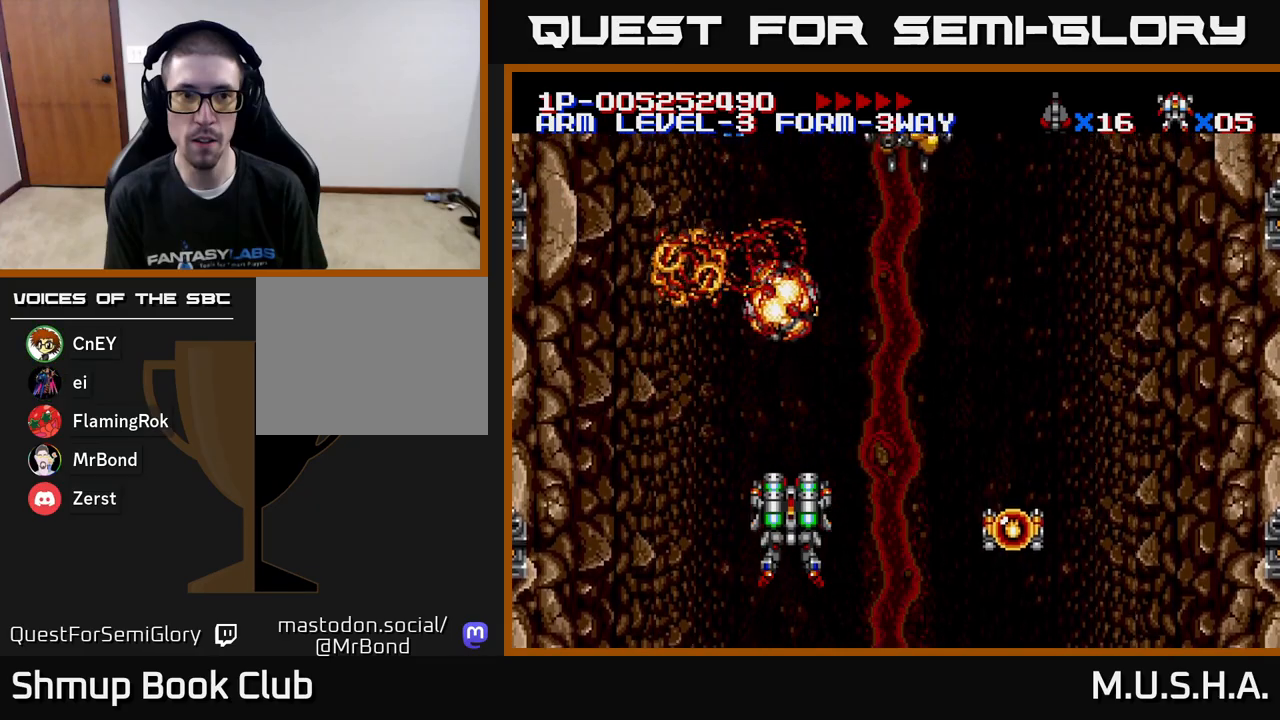
{"buttons": ["X", "Y", "DPAD_RIGHT"], "right_stick": "center", "events": [[33, "Y", "down"], [50, "X", "down"], [350, "DPAD_UP", "down"], [483, "DPAD_UP", "up"], [500, "DPAD_RIGHT", "down"]]}
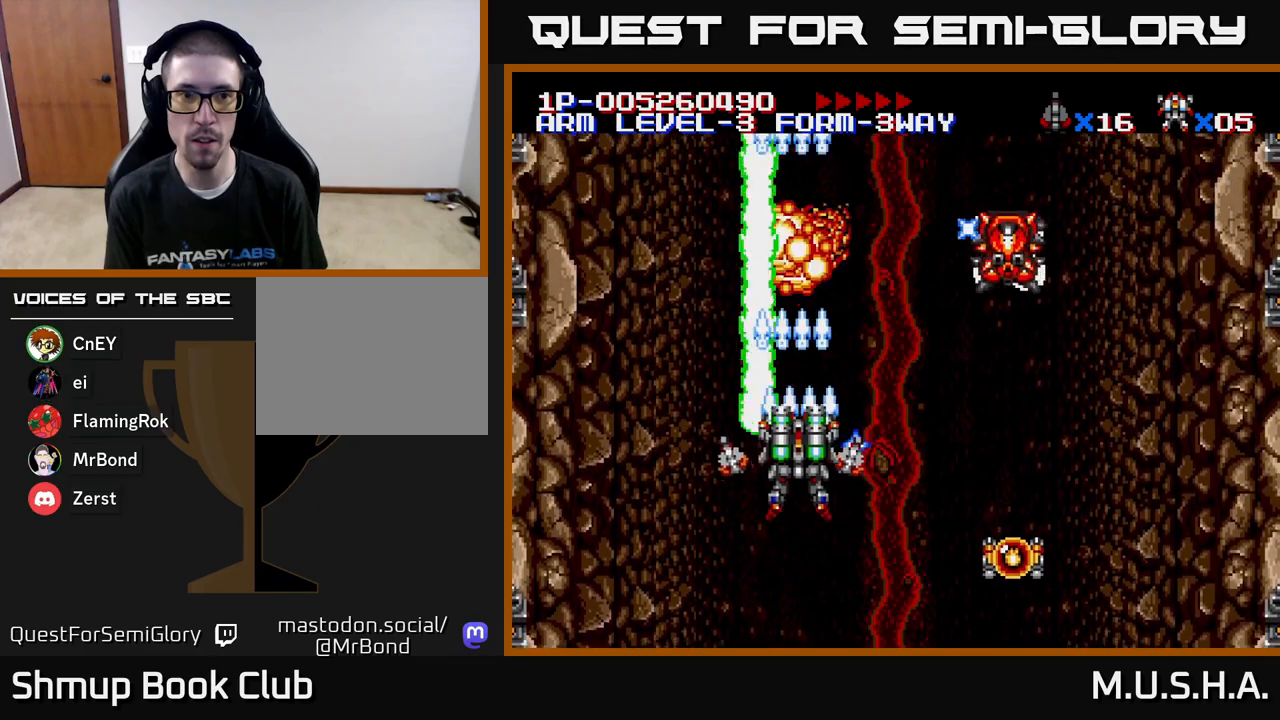
{"buttons": ["X", "DPAD_DOWN"], "right_stick": "center", "events": [[133, "Y", "up"], [317, "DPAD_RIGHT", "up"], [367, "DPAD_LEFT", "down"], [367, "Y", "down"], [450, "DPAD_DOWN", "down"], [483, "DPAD_LEFT", "up"], [500, "Y", "up"]]}
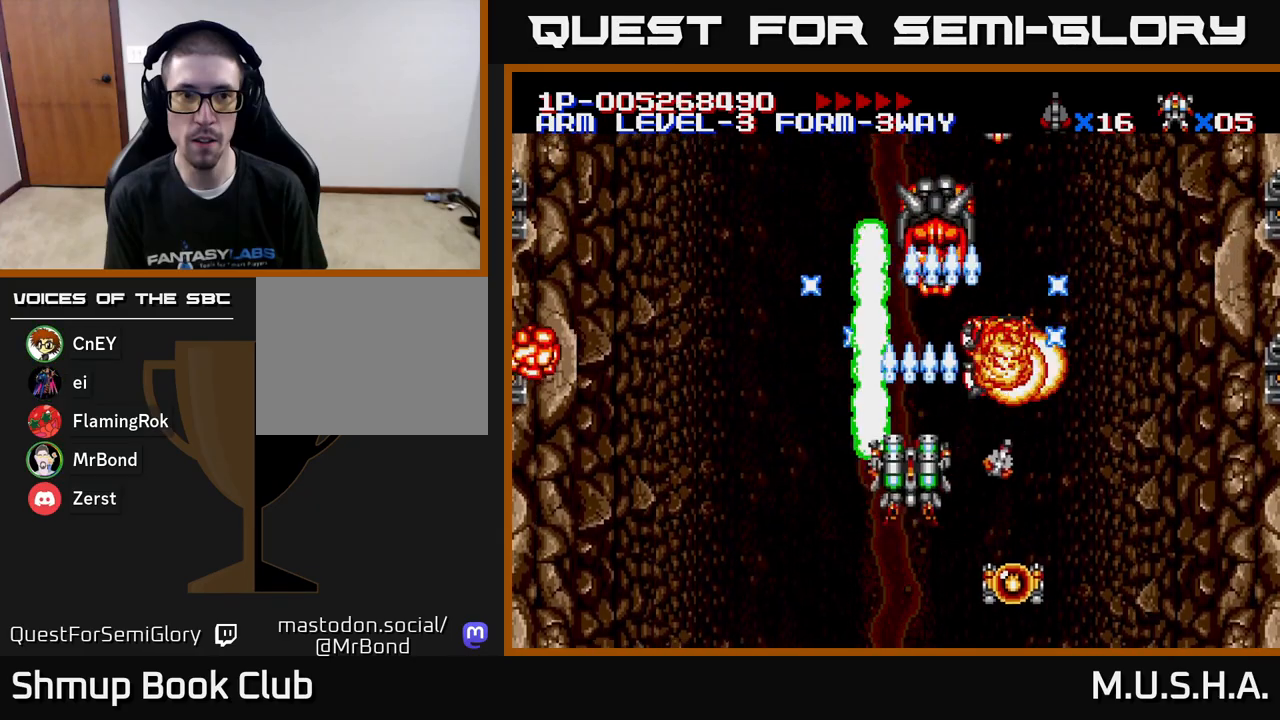
{"buttons": ["X", "Y", "DPAD_RIGHT"], "right_stick": "center", "events": [[67, "DPAD_DOWN", "up"], [117, "DPAD_LEFT", "down"], [167, "Y", "down"], [267, "DPAD_LEFT", "up"], [450, "DPAD_RIGHT", "down"]]}
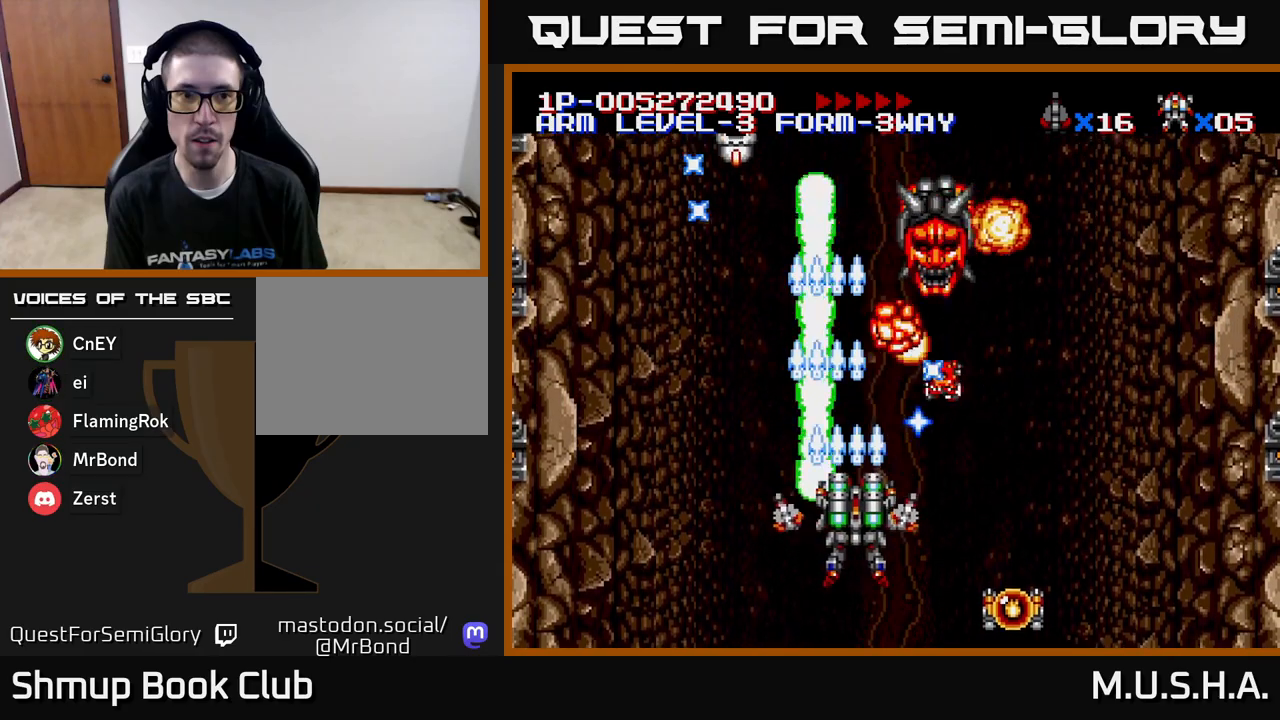
{"buttons": ["X", "Y"], "right_stick": "center", "events": [[67, "DPAD_RIGHT", "up"], [317, "DPAD_RIGHT", "down"], [383, "DPAD_RIGHT", "up"]]}
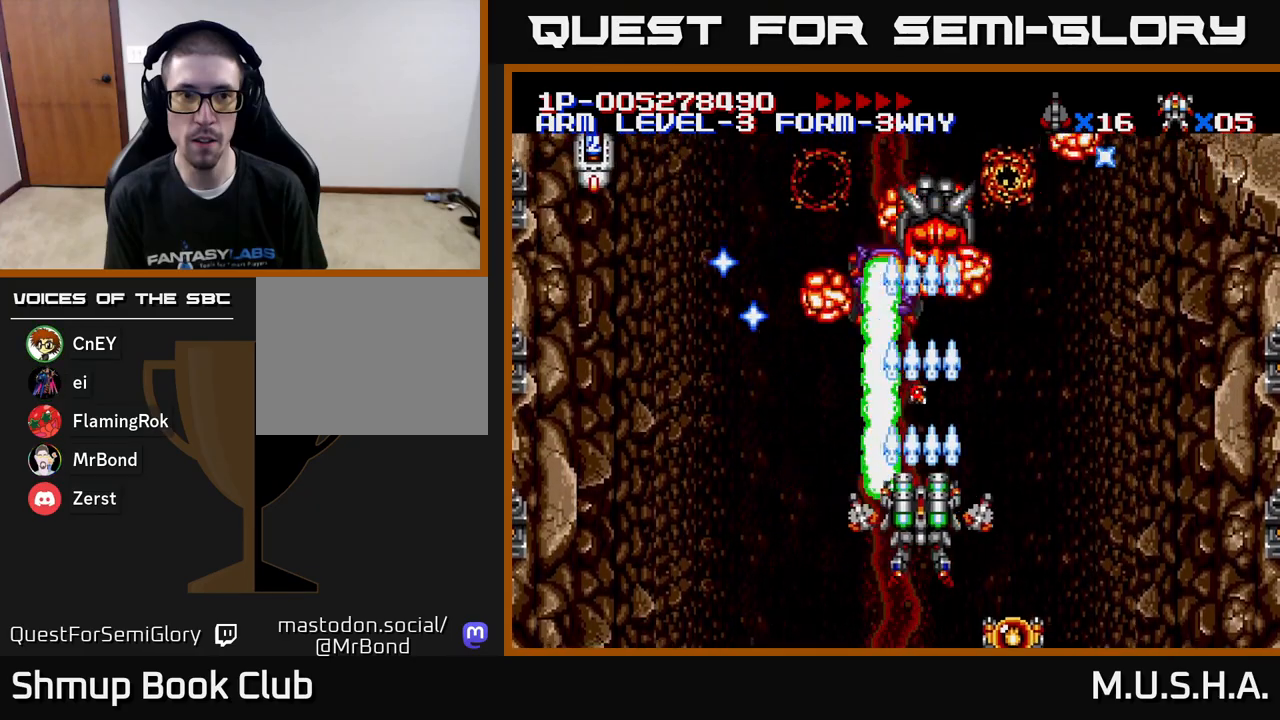
{"buttons": ["X", "Y"], "right_stick": "center", "events": []}